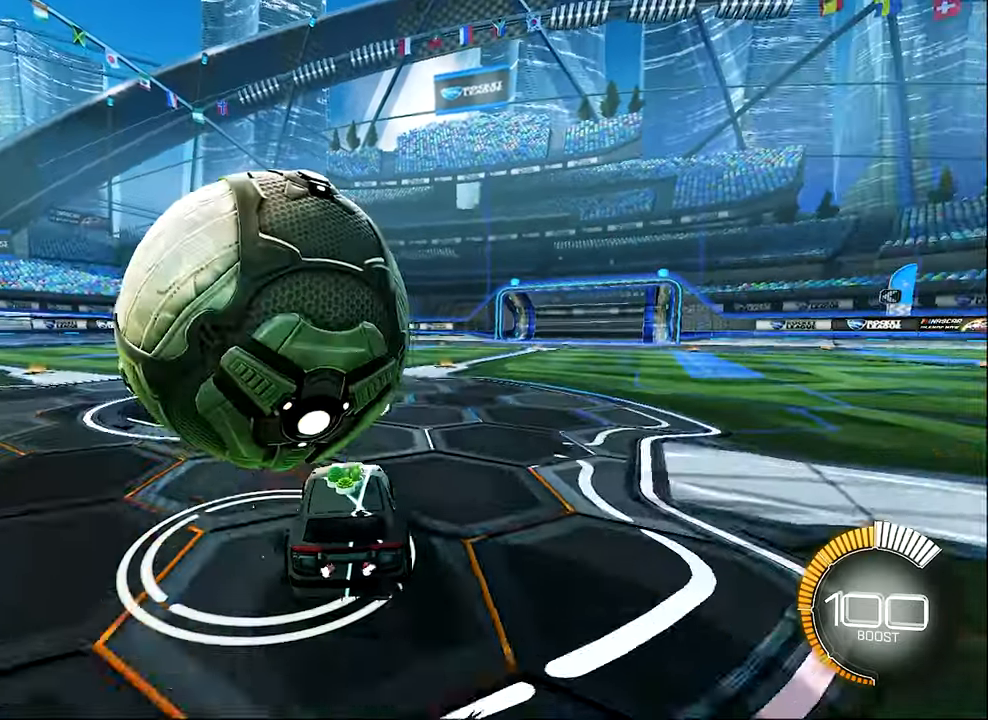
Gameplay with a controller (Xbox layout); each line is a JSON object with the inputs held at the frame after it. "events" lists button and stick changes between this image and that frame as [ms after this image, input, new state], when the widget could be followed in between. Not read: R3 right_stick.
{"buttons": ["R2"], "left_stick": "center", "events": [[83, "R2", "up"], [183, "left_stick", "left"], [283, "R2", "down"], [416, "left_stick", "center"]]}
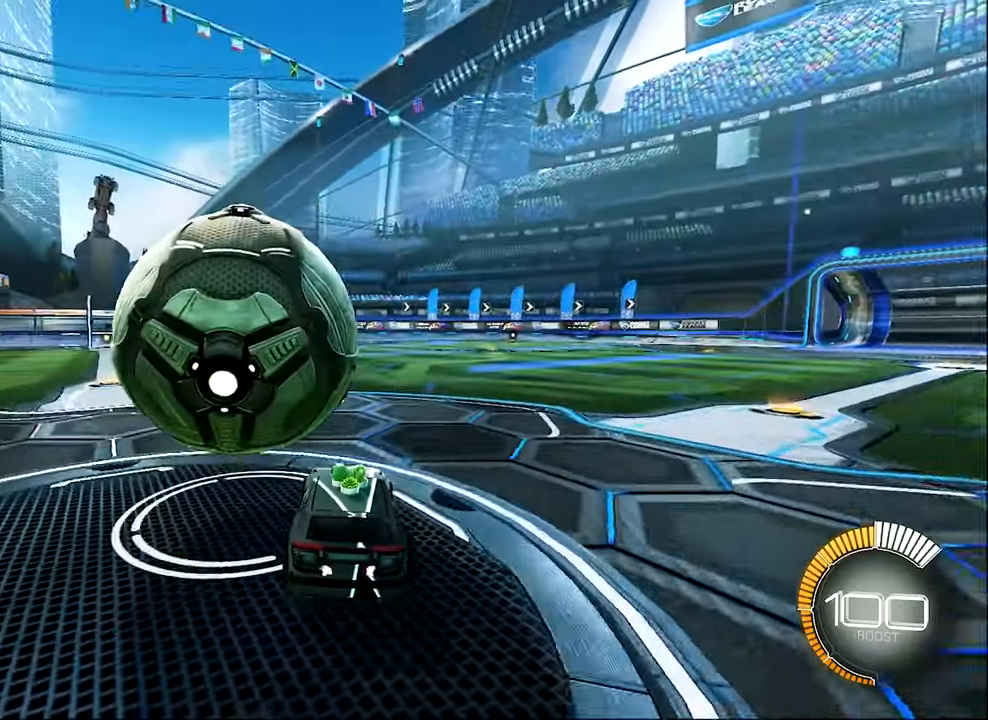
{"buttons": ["R2"], "left_stick": "center", "events": [[150, "B", "down"], [216, "left_stick", "left"], [350, "B", "up"], [383, "R2", "up"], [383, "left_stick", "center"], [483, "R2", "down"]]}
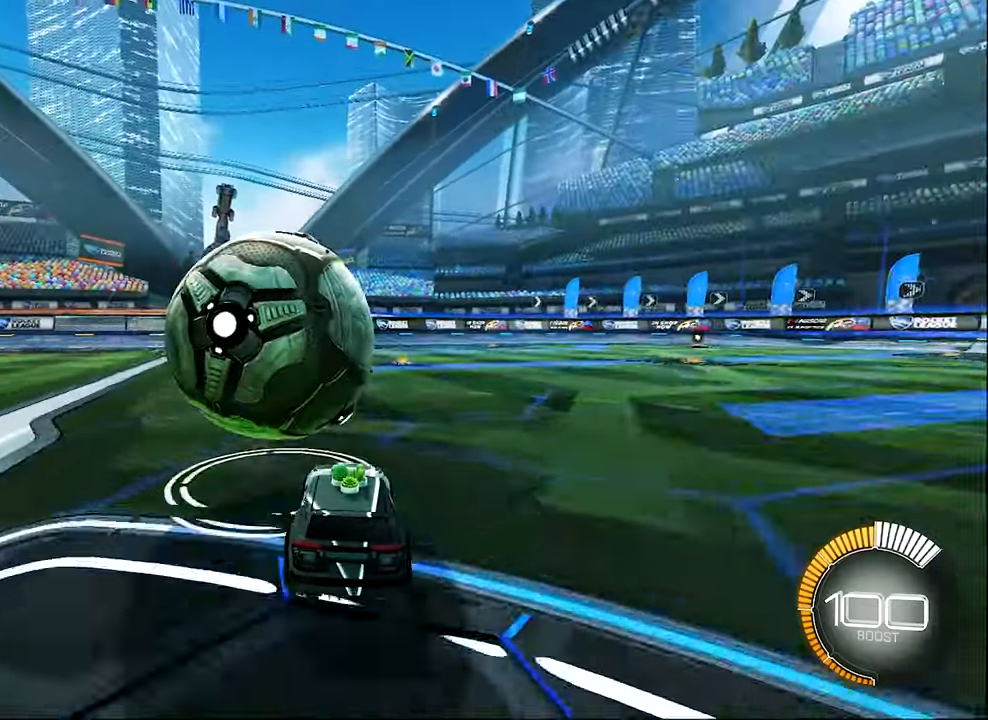
{"buttons": ["Y"], "left_stick": "center", "events": [[16, "B", "down"], [50, "left_stick", "left"], [116, "left_stick", "center"], [350, "B", "up"], [416, "Y", "down"], [483, "R2", "up"]]}
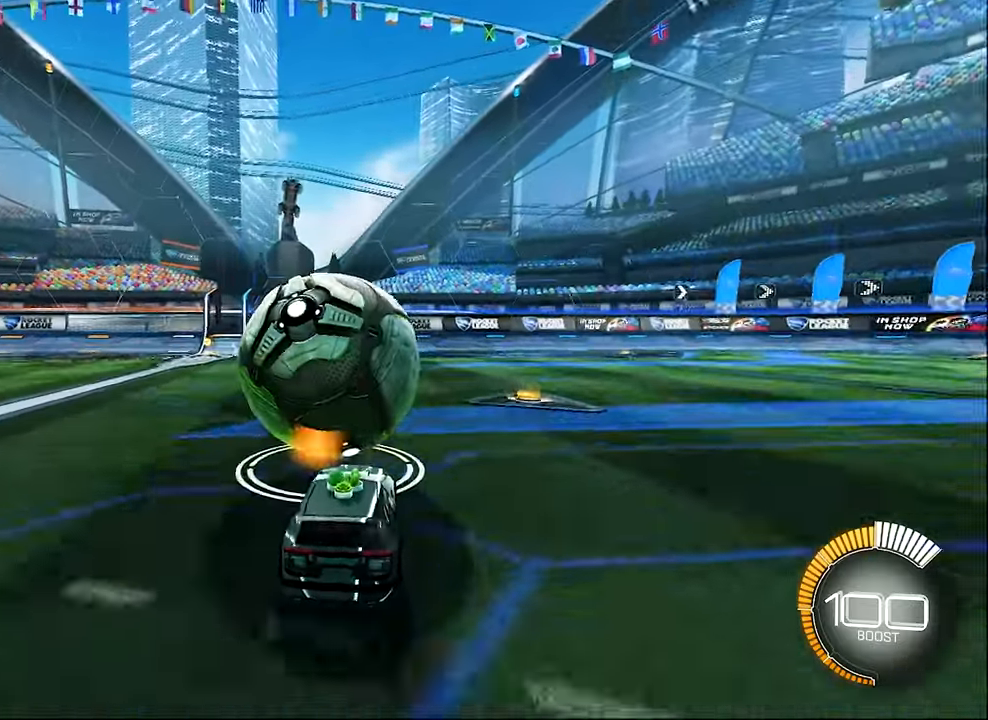
{"buttons": ["R2"], "left_stick": "right", "events": [[16, "Y", "up"], [83, "left_stick", "left"], [283, "left_stick", "center"], [383, "R2", "down"], [416, "left_stick", "right"]]}
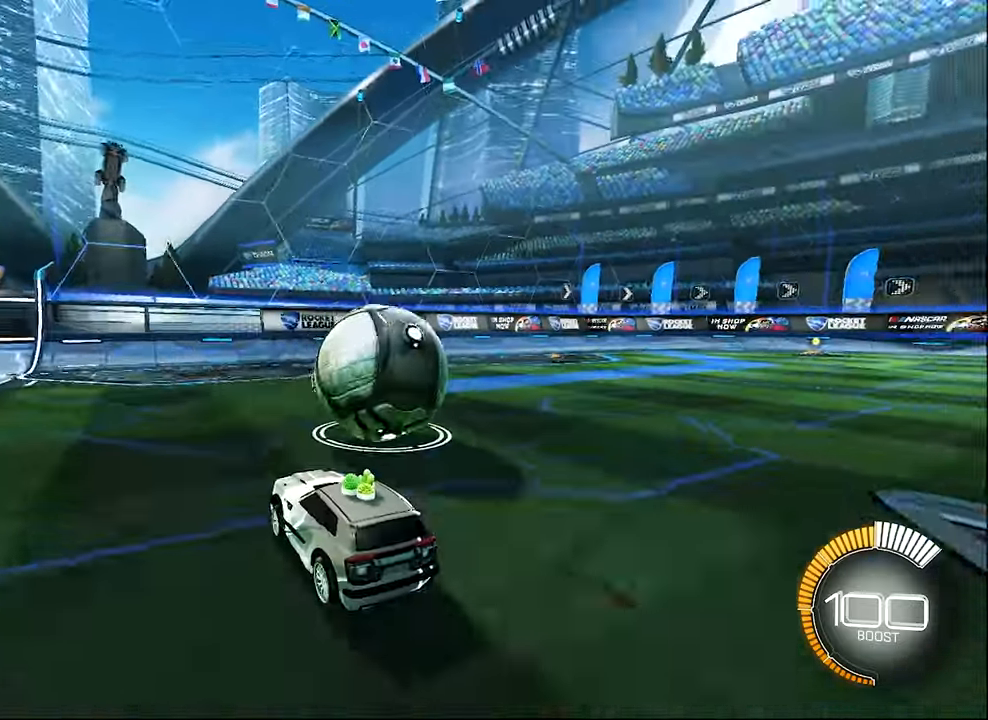
{"buttons": ["R2"], "left_stick": "center", "events": [[50, "left_stick", "center"], [183, "left_stick", "right"], [283, "left_stick", "center"]]}
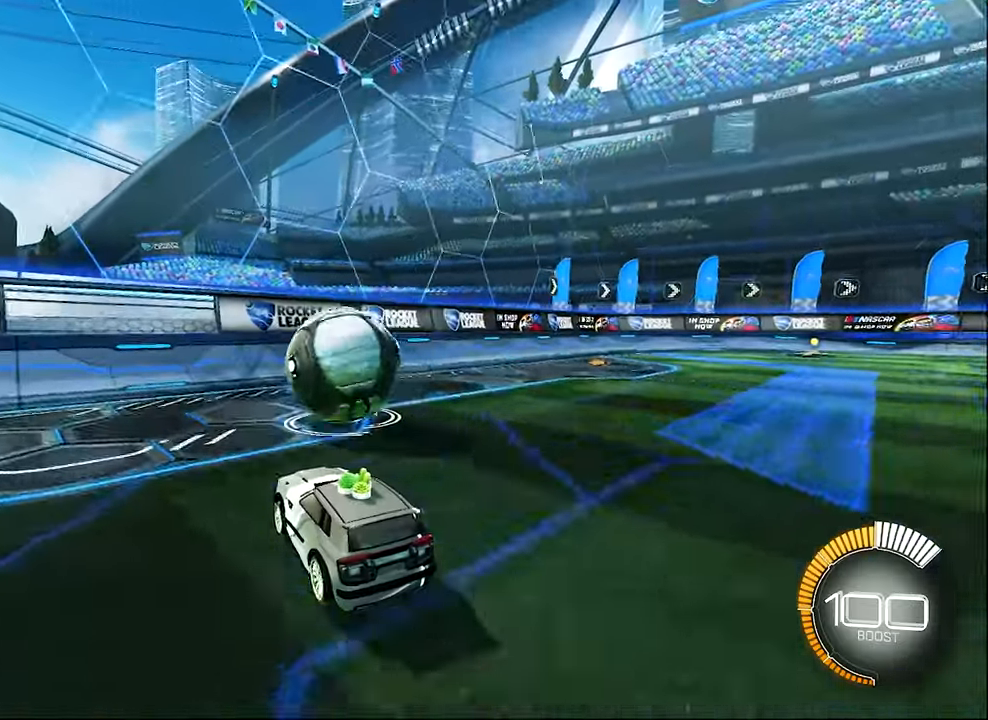
{"buttons": ["R2"], "left_stick": "center", "events": []}
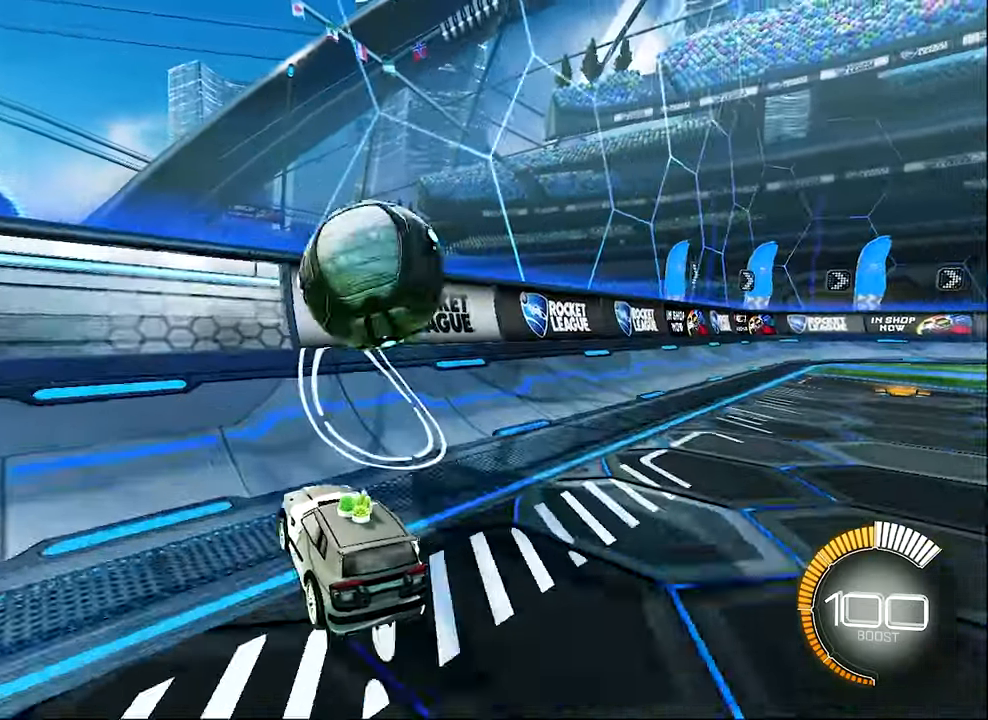
{"buttons": ["R2"], "left_stick": "up-right", "events": [[16, "left_stick", "right"], [116, "left_stick", "center"], [216, "left_stick", "right"], [316, "left_stick", "center"], [483, "left_stick", "up-right"]]}
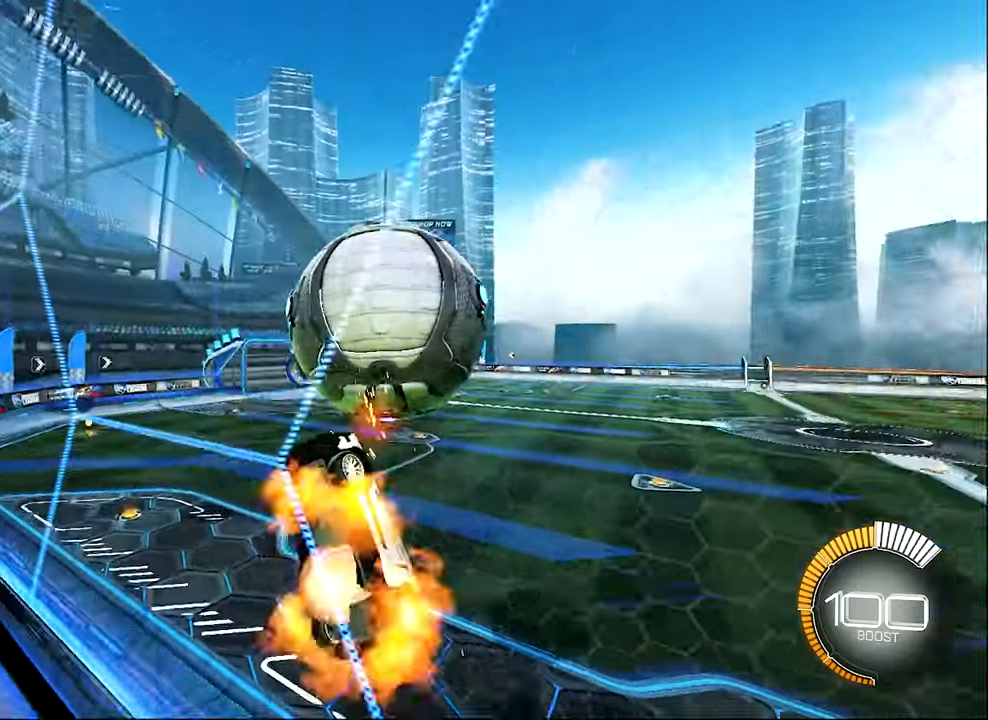
{"buttons": ["L1"], "left_stick": "right", "events": [[16, "A", "down"], [16, "L1", "down"], [116, "left_stick", "down-right"], [150, "A", "up"], [150, "R2", "up"], [283, "left_stick", "right"], [350, "R2", "down"], [400, "R2", "up"]]}
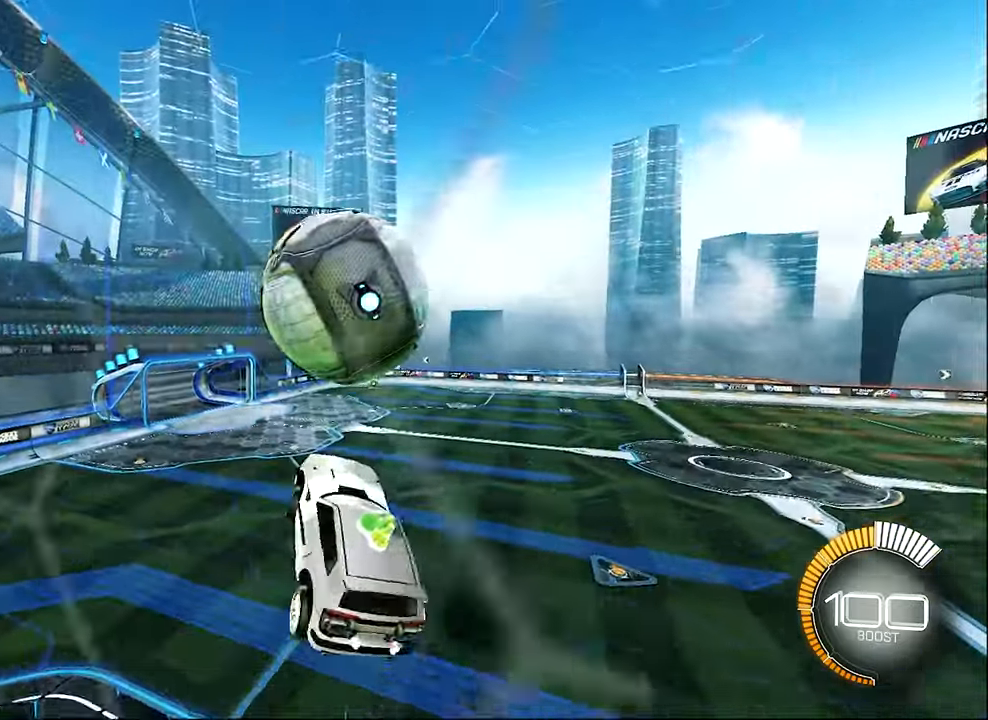
{"buttons": ["L1"], "left_stick": "center", "events": [[16, "R2", "down"], [50, "B", "down"], [83, "left_stick", "center"], [217, "R2", "up"], [217, "left_stick", "down-right"], [250, "B", "up"], [417, "left_stick", "center"]]}
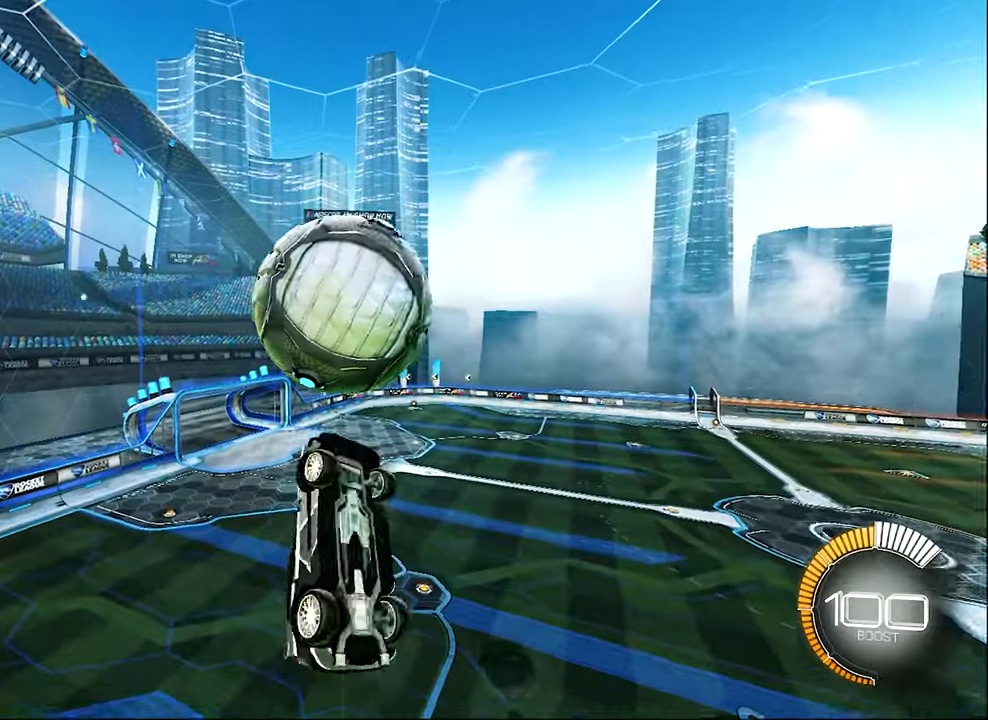
{"buttons": ["L1", "R2"], "left_stick": "right", "events": [[17, "B", "down"], [17, "R2", "down"], [83, "left_stick", "up-right"], [217, "left_stick", "right"], [417, "B", "up"]]}
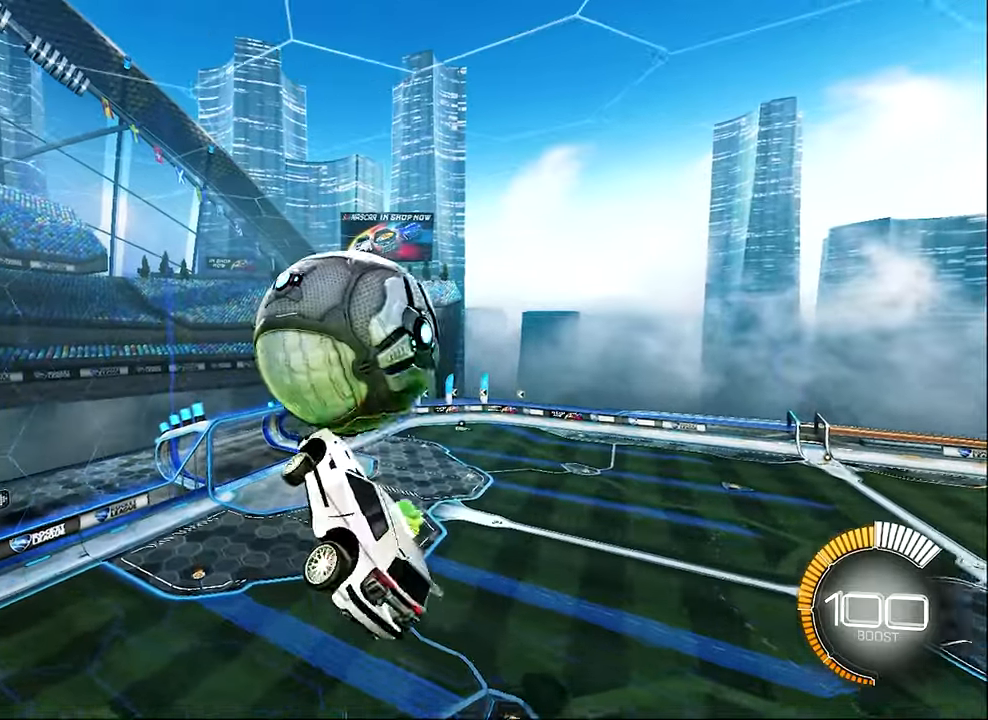
{"buttons": ["L1"], "left_stick": "right", "events": [[17, "R2", "up"], [117, "left_stick", "up-right"], [133, "R2", "down"], [150, "B", "down"], [250, "left_stick", "center"], [350, "R2", "up"], [383, "B", "up"], [483, "left_stick", "right"]]}
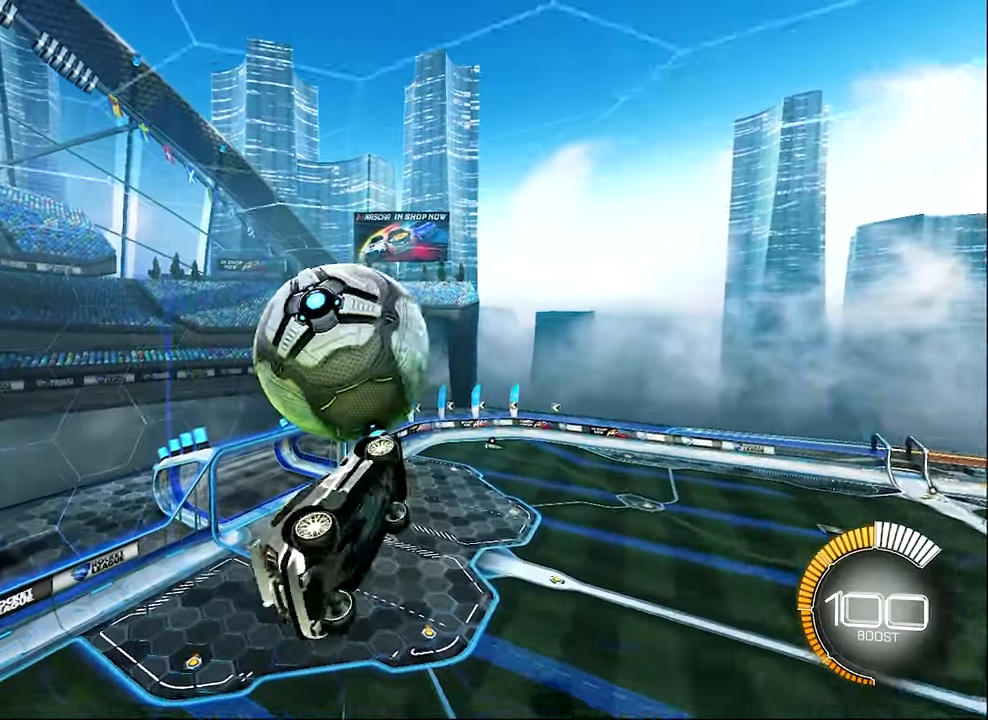
{"buttons": ["L1"], "left_stick": "right", "events": [[350, "left_stick", "up-right"], [483, "left_stick", "right"]]}
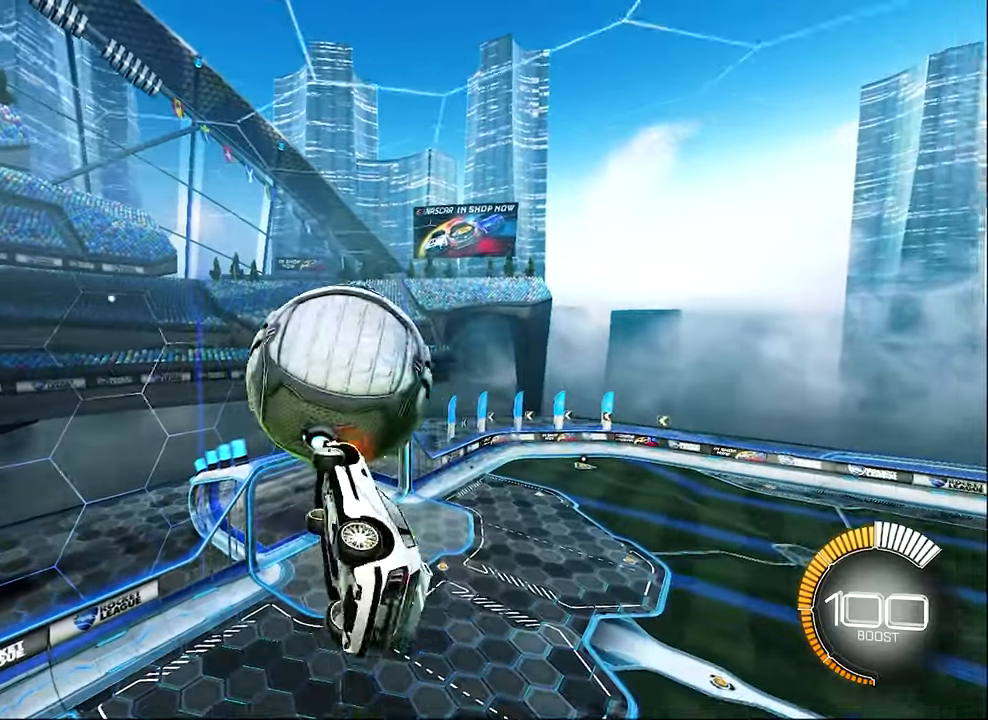
{"buttons": [], "left_stick": "up-left", "events": [[17, "left_stick", "down-right"], [83, "B", "down"], [83, "R2", "down"], [150, "left_stick", "center"], [183, "L1", "up"], [250, "left_stick", "down-left"], [317, "B", "up"], [317, "R2", "up"], [483, "left_stick", "up-left"]]}
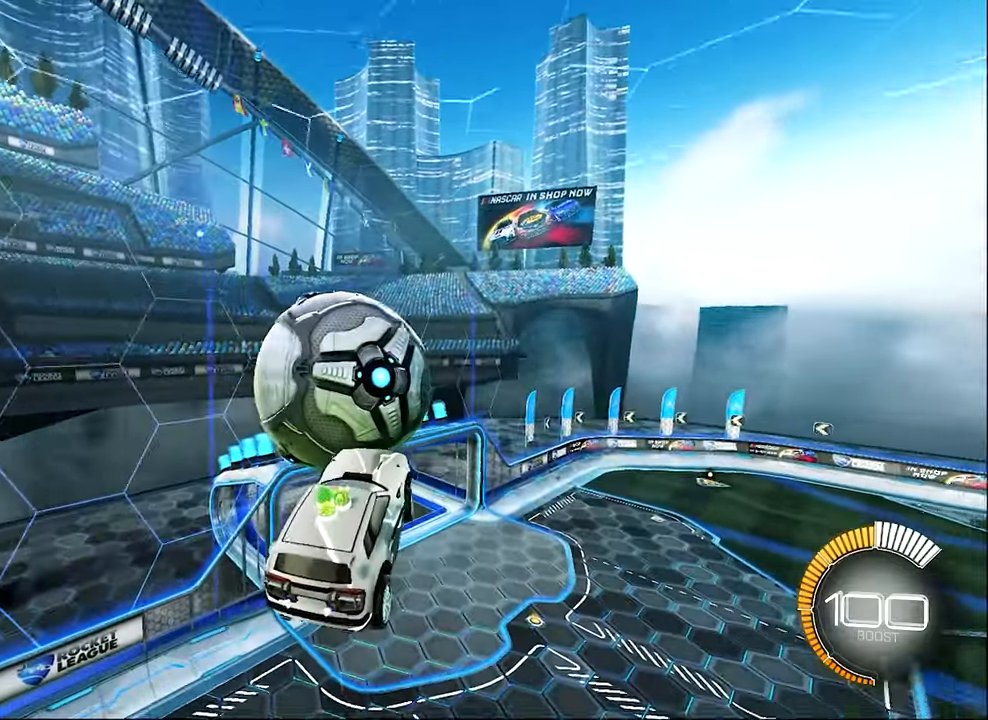
{"buttons": ["B", "R2"], "left_stick": "center", "events": [[50, "left_stick", "center"], [83, "R2", "down"], [117, "B", "down"], [217, "left_stick", "up-left"], [383, "R1", "down"], [383, "left_stick", "center"], [417, "R1", "up"]]}
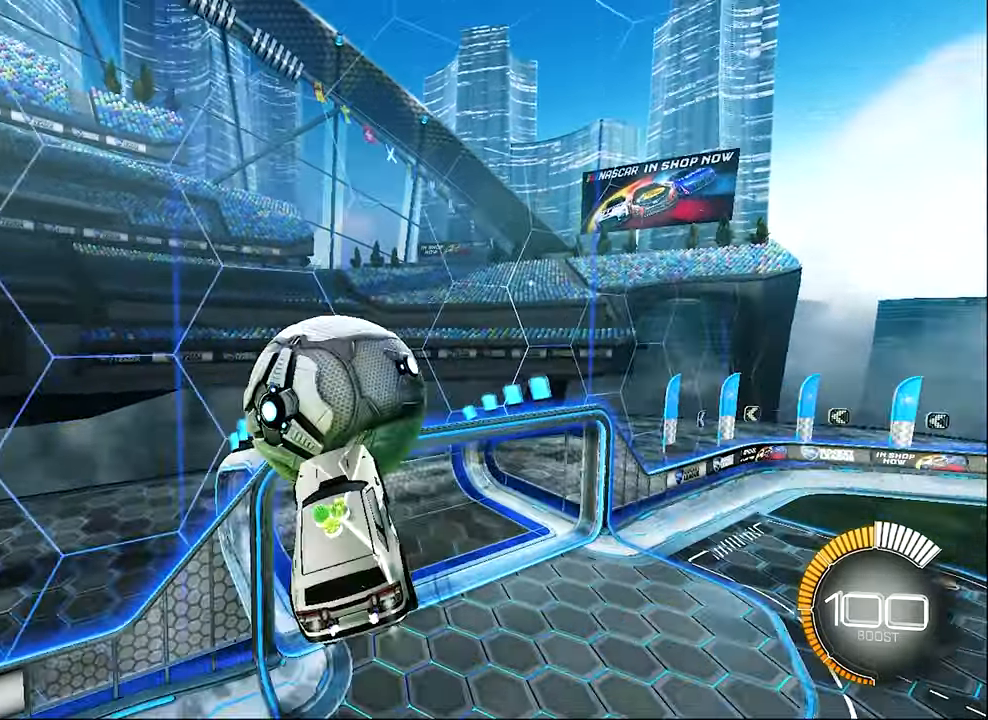
{"buttons": ["B", "R2"], "left_stick": "up-right", "events": [[250, "left_stick", "up-right"]]}
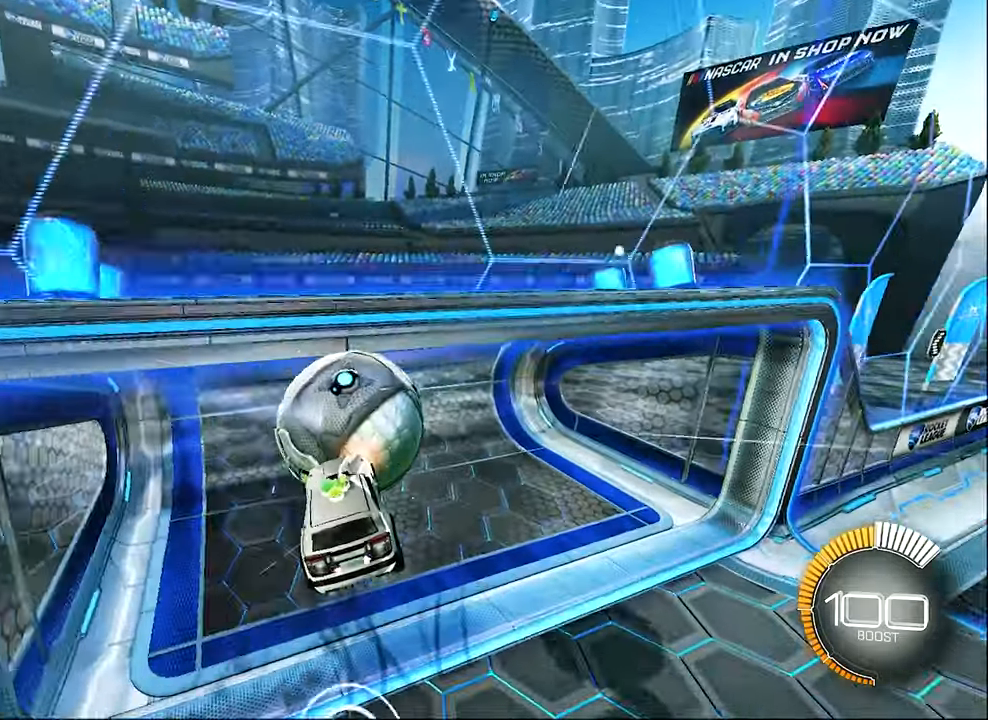
{"buttons": ["B", "R2"], "left_stick": "down-left", "events": [[17, "left_stick", "center"], [83, "R1", "down"], [150, "R1", "up"], [150, "left_stick", "down"], [317, "B", "up"], [350, "L1", "down"], [350, "R2", "up"], [350, "left_stick", "down-left"], [450, "L1", "up"], [483, "B", "down"], [483, "R2", "down"]]}
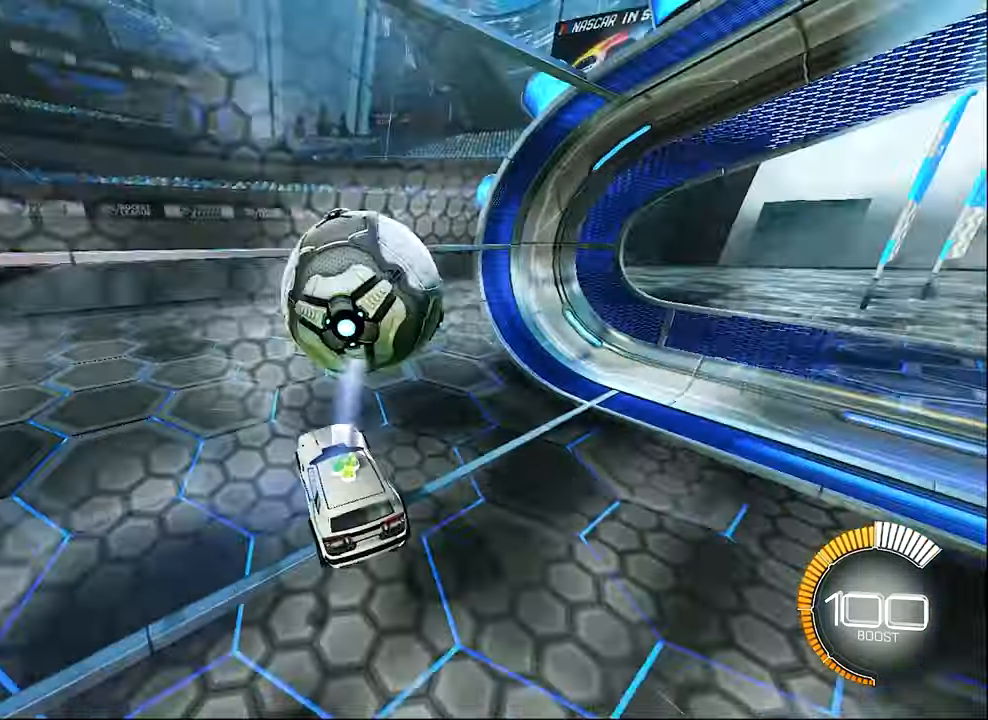
{"buttons": ["L2"], "left_stick": "left", "events": [[150, "B", "up"], [250, "Y", "down"], [383, "Y", "up"], [450, "L2", "down"], [450, "R2", "up"], [483, "left_stick", "left"]]}
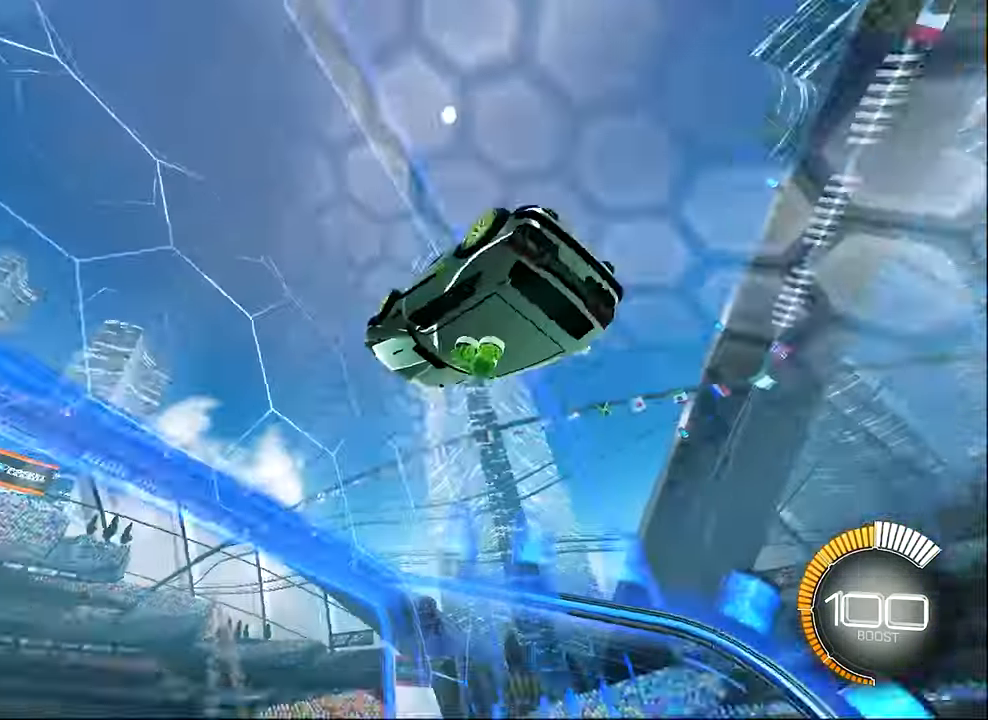
{"buttons": ["R1"], "left_stick": "center", "events": [[50, "A", "down"], [50, "R1", "down"], [117, "L2", "up"], [117, "left_stick", "center"], [217, "A", "up"]]}
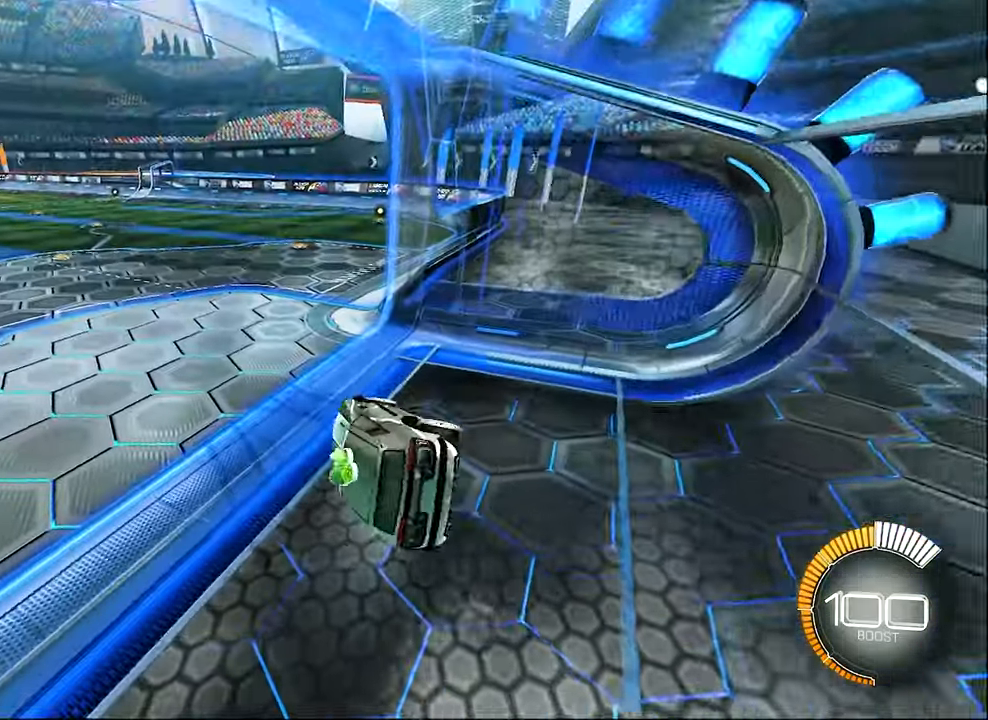
{"buttons": ["B", "R2"], "left_stick": "left", "events": [[83, "left_stick", "down"], [117, "R1", "up"], [217, "left_stick", "center"], [334, "R2", "down"], [350, "B", "down"], [350, "left_stick", "left"]]}
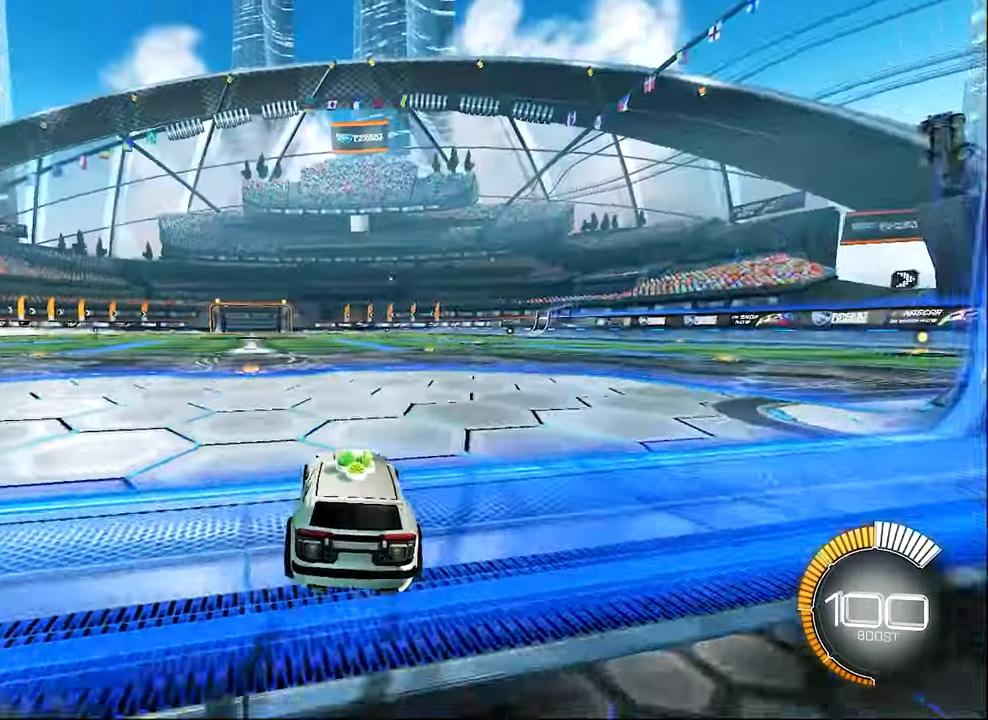
{"buttons": ["B", "R2"], "left_stick": "center", "events": [[84, "left_stick", "center"], [250, "B", "up"], [350, "B", "down"]]}
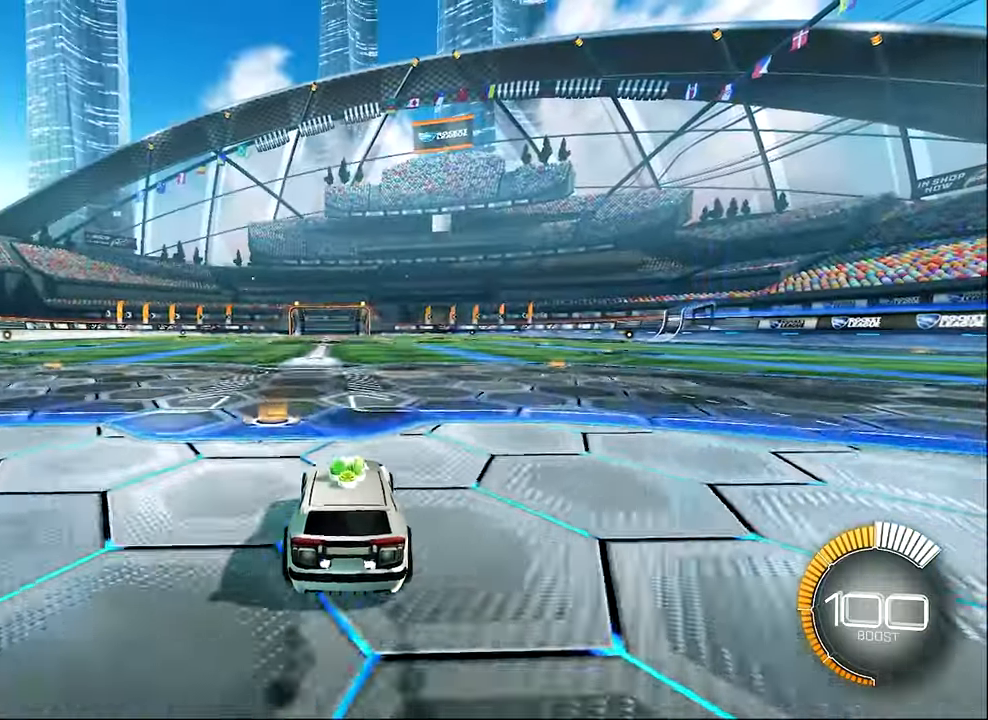
{"buttons": [], "left_stick": "center", "events": [[50, "B", "up"], [84, "DPAD_UP", "down"], [150, "DPAD_UP", "up"], [317, "left_stick", "right"], [450, "left_stick", "center"], [484, "R2", "up"]]}
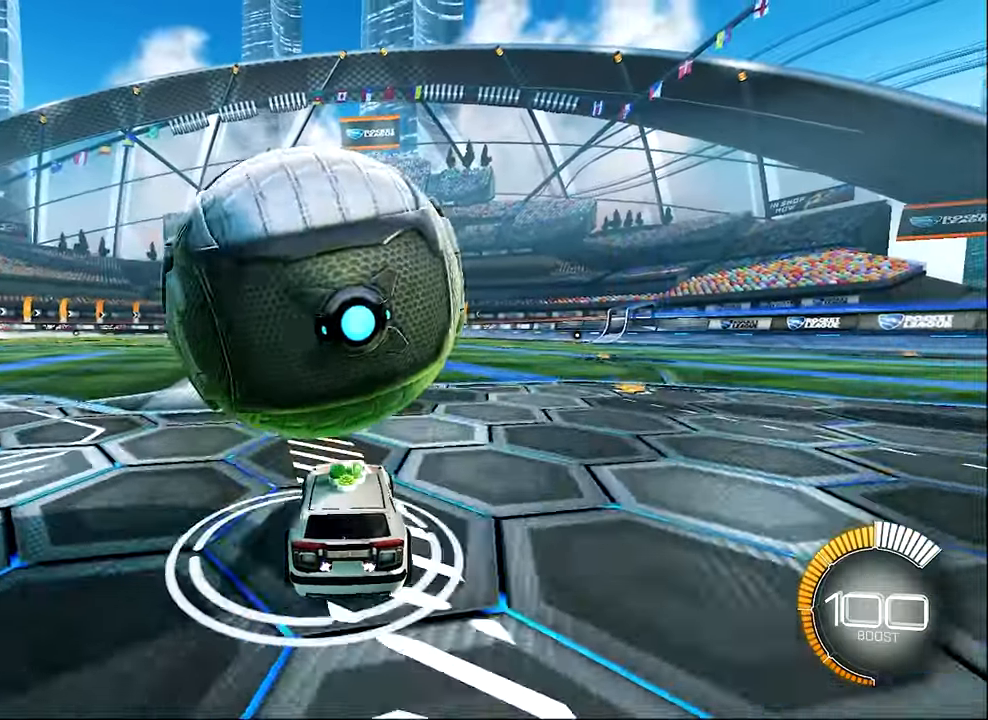
{"buttons": ["B", "R2"], "left_stick": "center", "events": [[184, "R2", "down"], [250, "left_stick", "up-left"], [284, "B", "down"], [384, "left_stick", "center"]]}
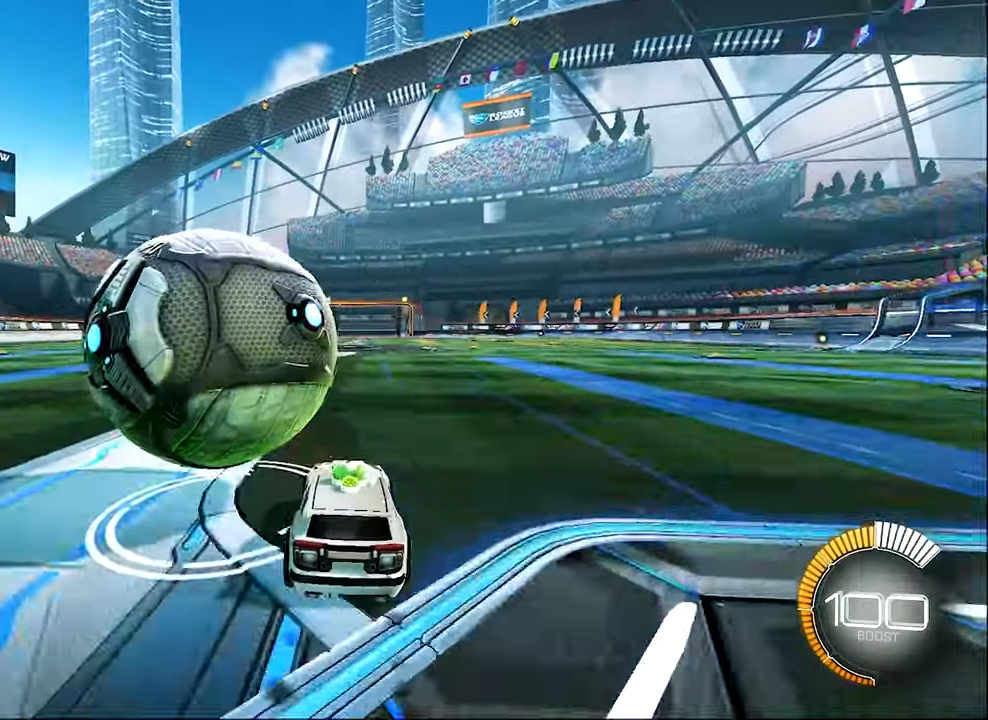
{"buttons": [], "left_stick": "center", "events": [[117, "B", "up"], [150, "R2", "up"], [184, "left_stick", "left"], [250, "left_stick", "center"]]}
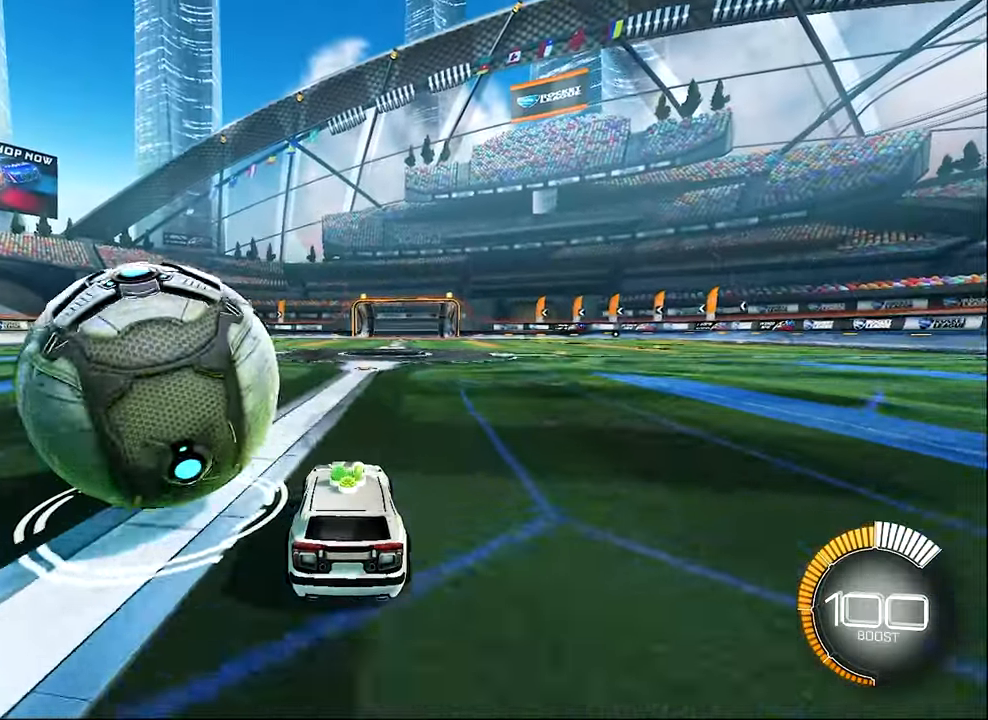
{"buttons": ["B", "R2"], "left_stick": "left", "events": [[184, "R2", "down"], [317, "R2", "up"], [350, "left_stick", "left"], [384, "R2", "down"], [417, "B", "down"]]}
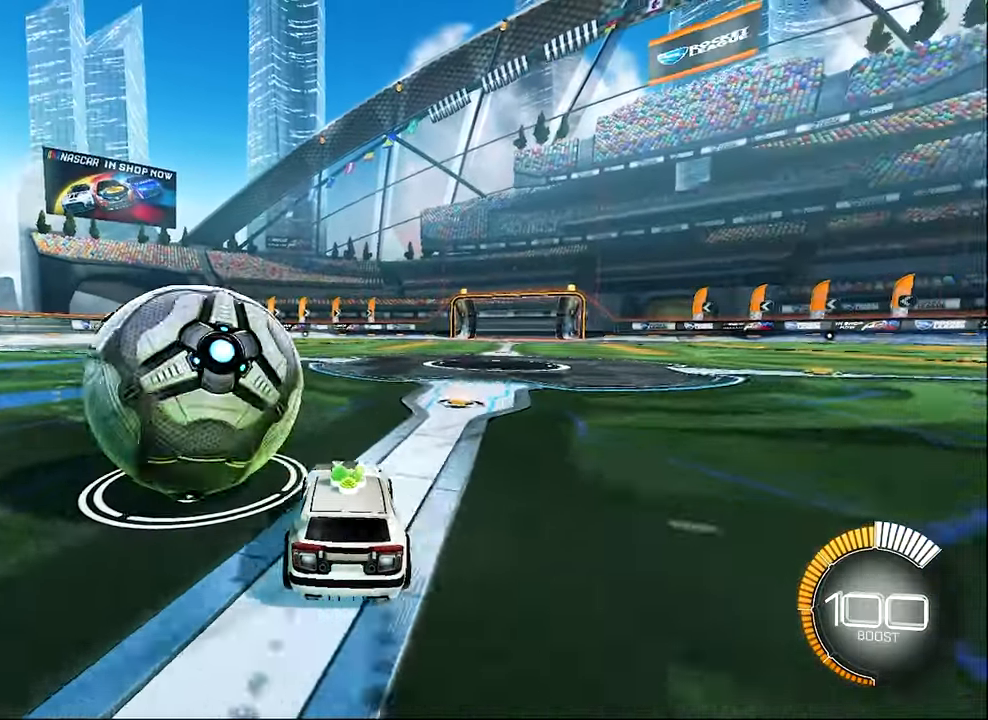
{"buttons": [], "left_stick": "left", "events": [[17, "left_stick", "center"], [317, "R2", "up"], [350, "B", "up"], [350, "left_stick", "left"]]}
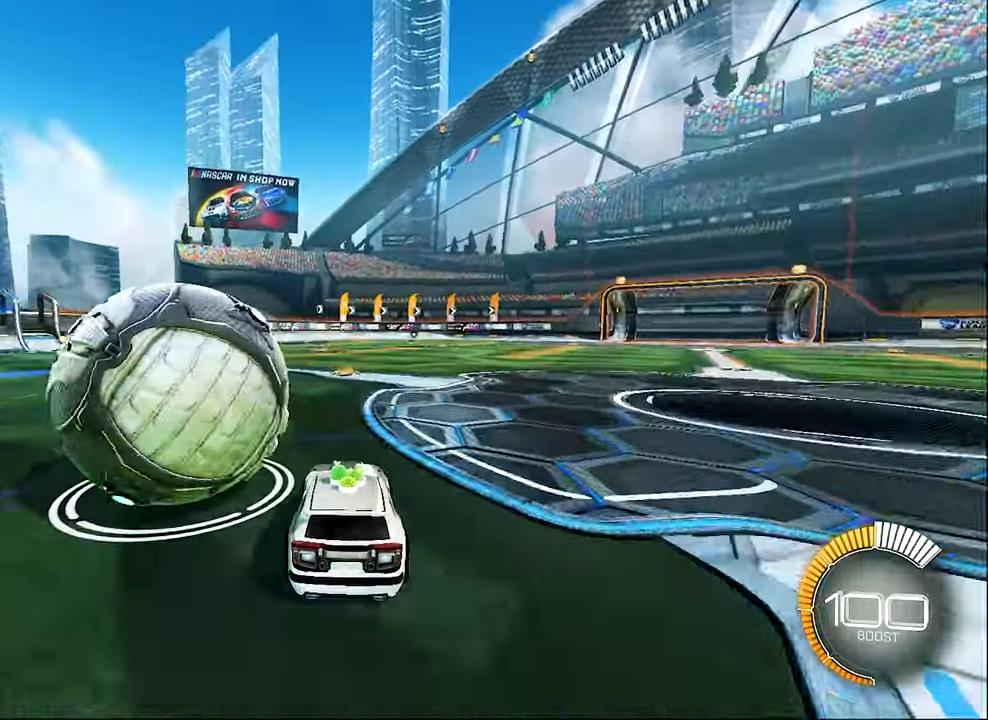
{"buttons": ["B", "R2"], "left_stick": "left", "events": [[50, "R2", "down"], [84, "B", "down"], [84, "left_stick", "center"], [184, "B", "up"], [217, "R2", "up"], [384, "R2", "down"], [417, "B", "down"], [450, "left_stick", "left"]]}
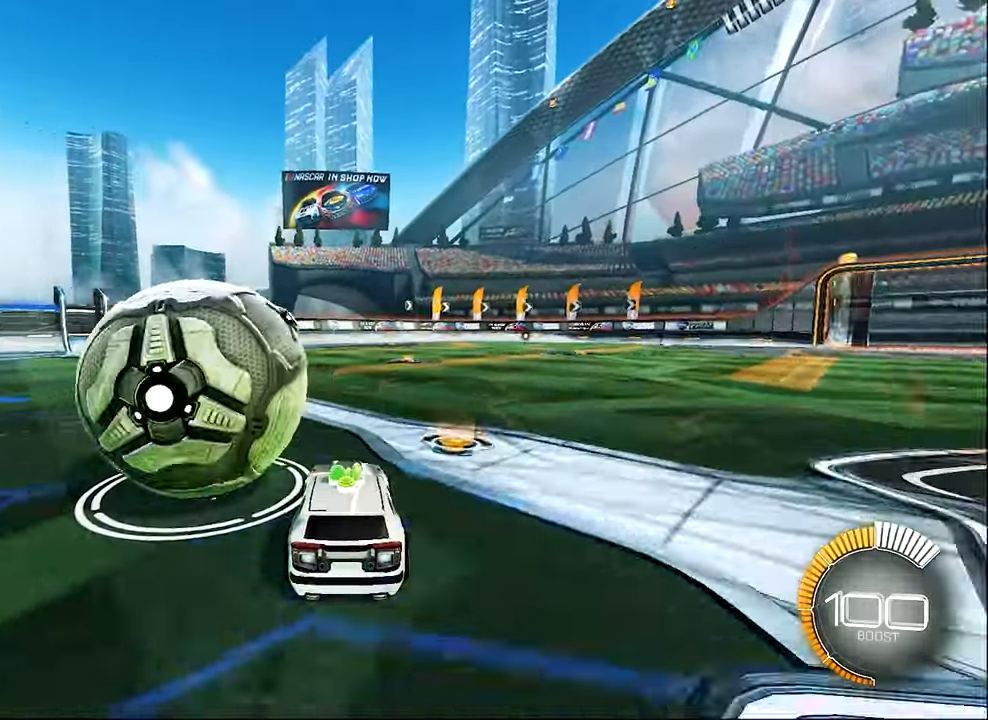
{"buttons": [], "left_stick": "center", "events": [[50, "B", "up"], [184, "left_stick", "center"], [217, "Y", "down"], [317, "left_stick", "right"], [350, "Y", "up"], [384, "R2", "up"], [417, "left_stick", "center"]]}
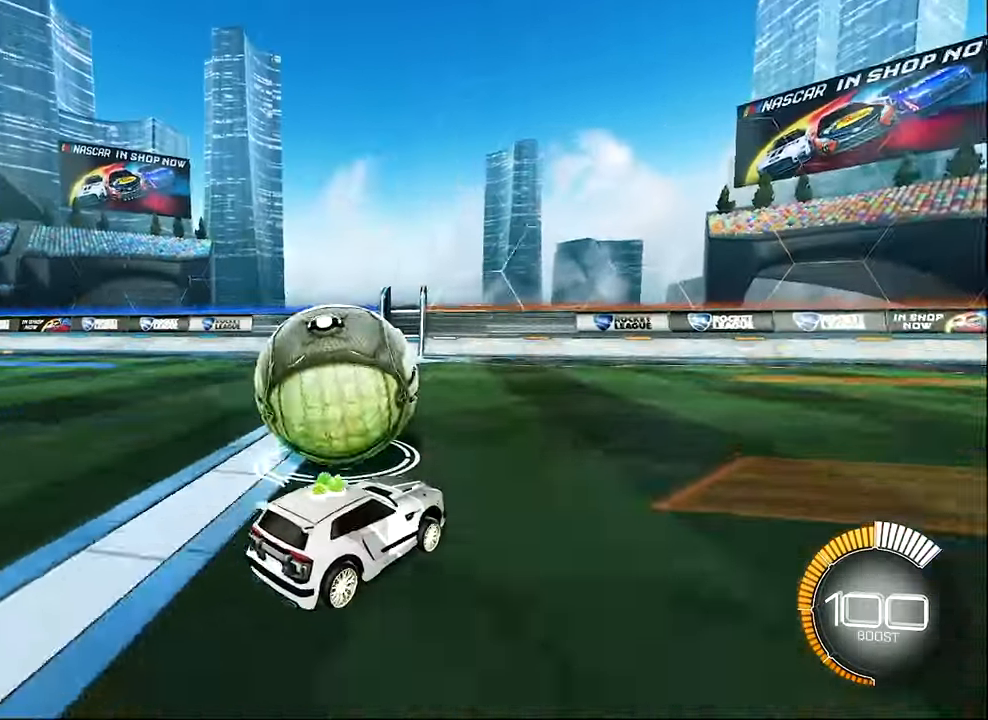
{"buttons": [], "left_stick": "center"}
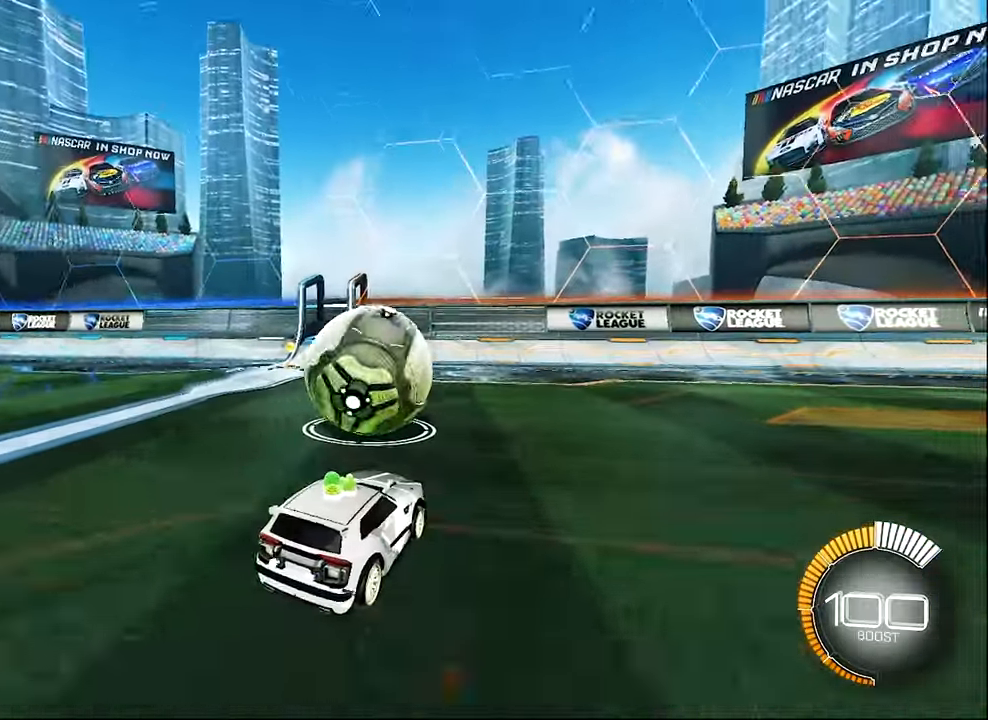
{"buttons": ["R2"], "left_stick": "center", "events": [[50, "R2", "down"], [383, "left_stick", "right"], [483, "left_stick", "center"]]}
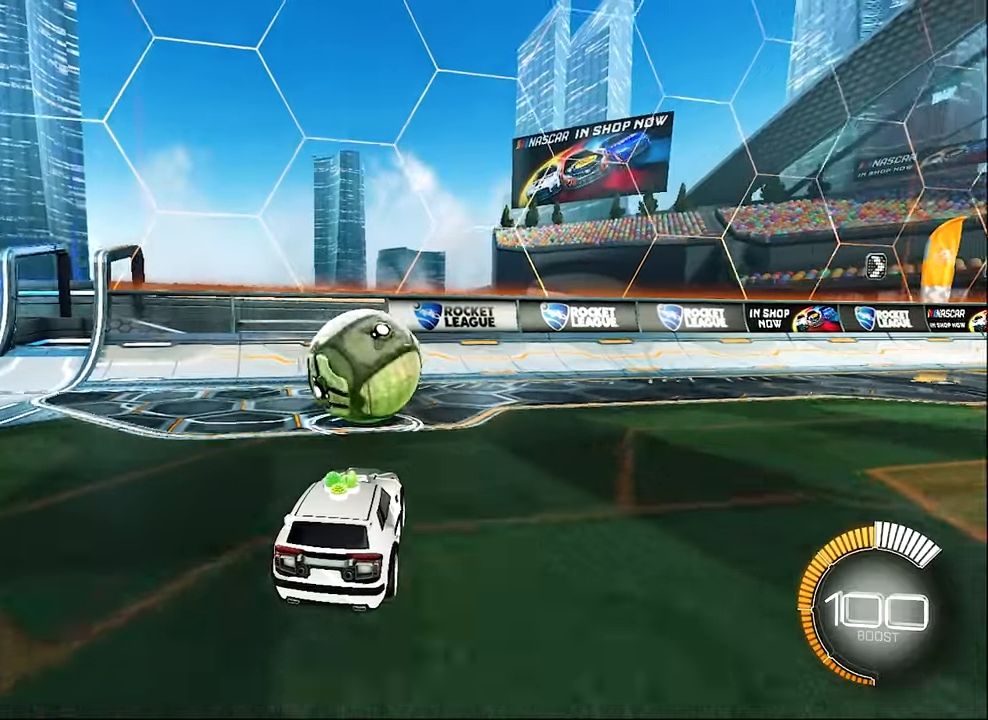
{"buttons": ["R2"], "left_stick": "center", "events": []}